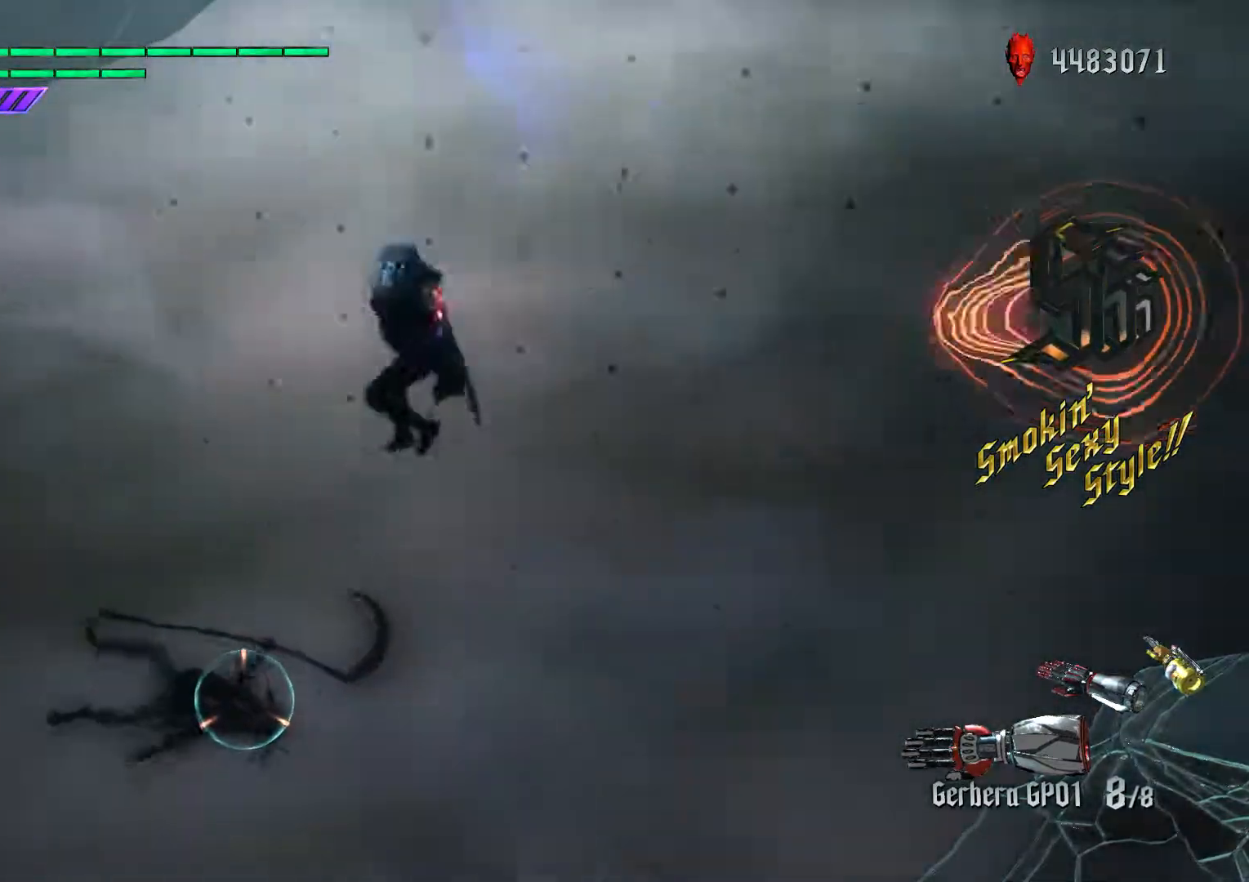
Gameplay with a controller (Xbox layout); each line is a JSON object with the inputs held at the frame after it. "events" lists button and stick changes between this image and that frame as [ms after this image, input, new state], when the widget could be followed in between. Not read: L3 R2 R3.
{"buttons": ["L2"], "left_stick": "down-left", "right_stick": "center", "events": [[83, "R1", "up"], [183, "right_stick", "center"], [300, "A", "down"], [350, "B", "down"], [367, "A", "up"], [433, "B", "up"], [483, "left_stick", "down-left"]]}
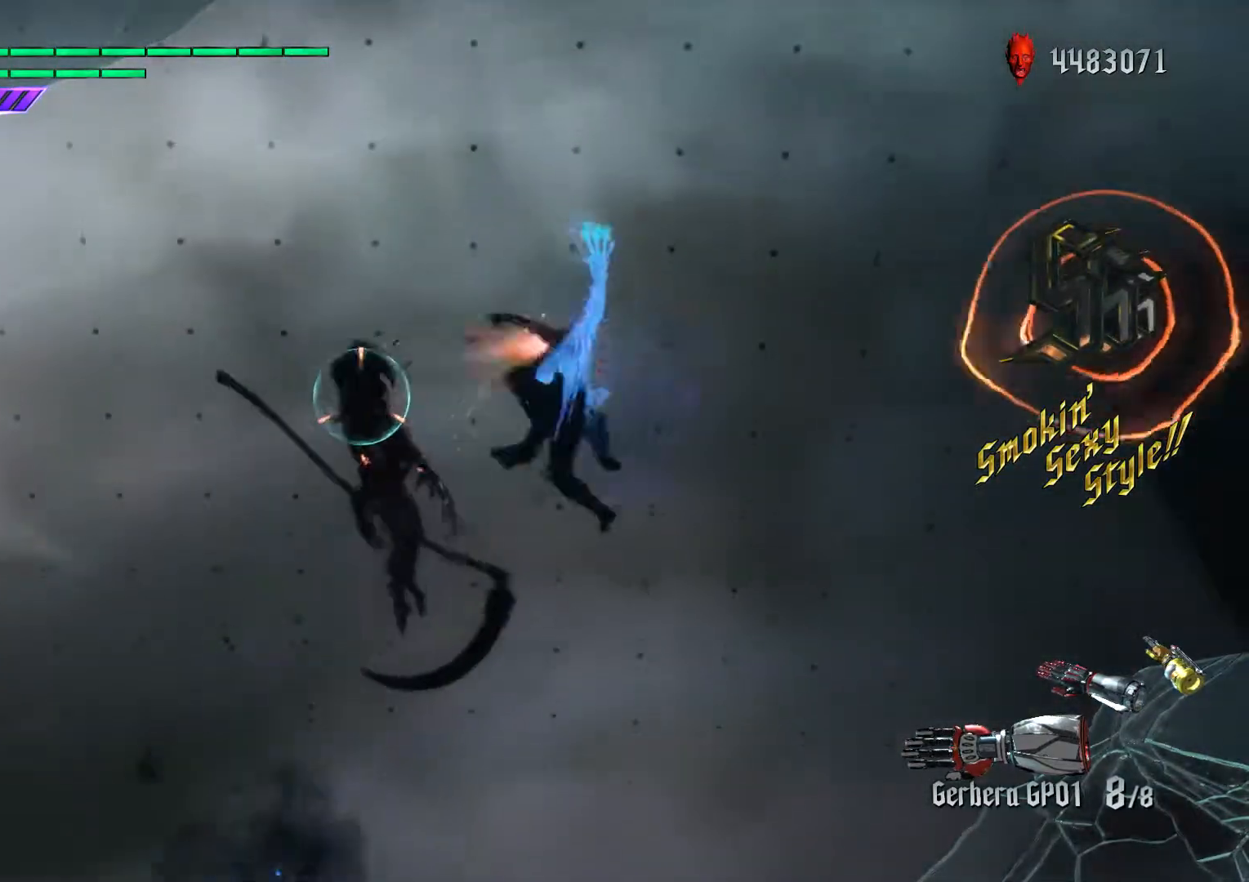
{"buttons": ["A", "L2"], "left_stick": "center", "right_stick": "center", "events": [[133, "L1", "down"], [167, "B", "down"], [267, "L1", "up"], [283, "R1", "down"], [300, "left_stick", "center"], [400, "B", "up"], [400, "R1", "up"], [483, "A", "down"]]}
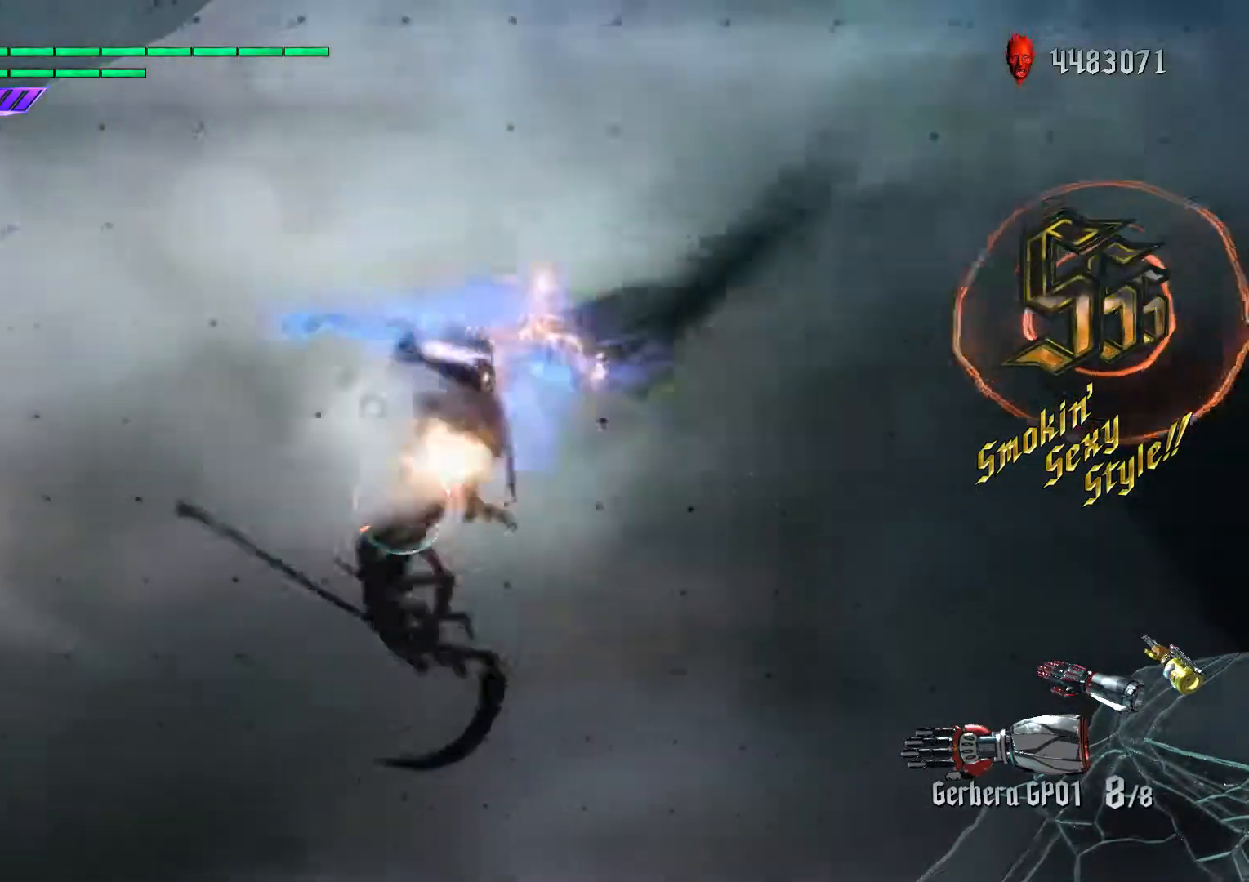
{"buttons": ["L2"], "left_stick": "center", "right_stick": "center", "events": [[17, "B", "down"], [33, "A", "up"], [133, "B", "up"], [233, "L1", "down"], [350, "B", "down"], [350, "L1", "up"], [450, "B", "up"]]}
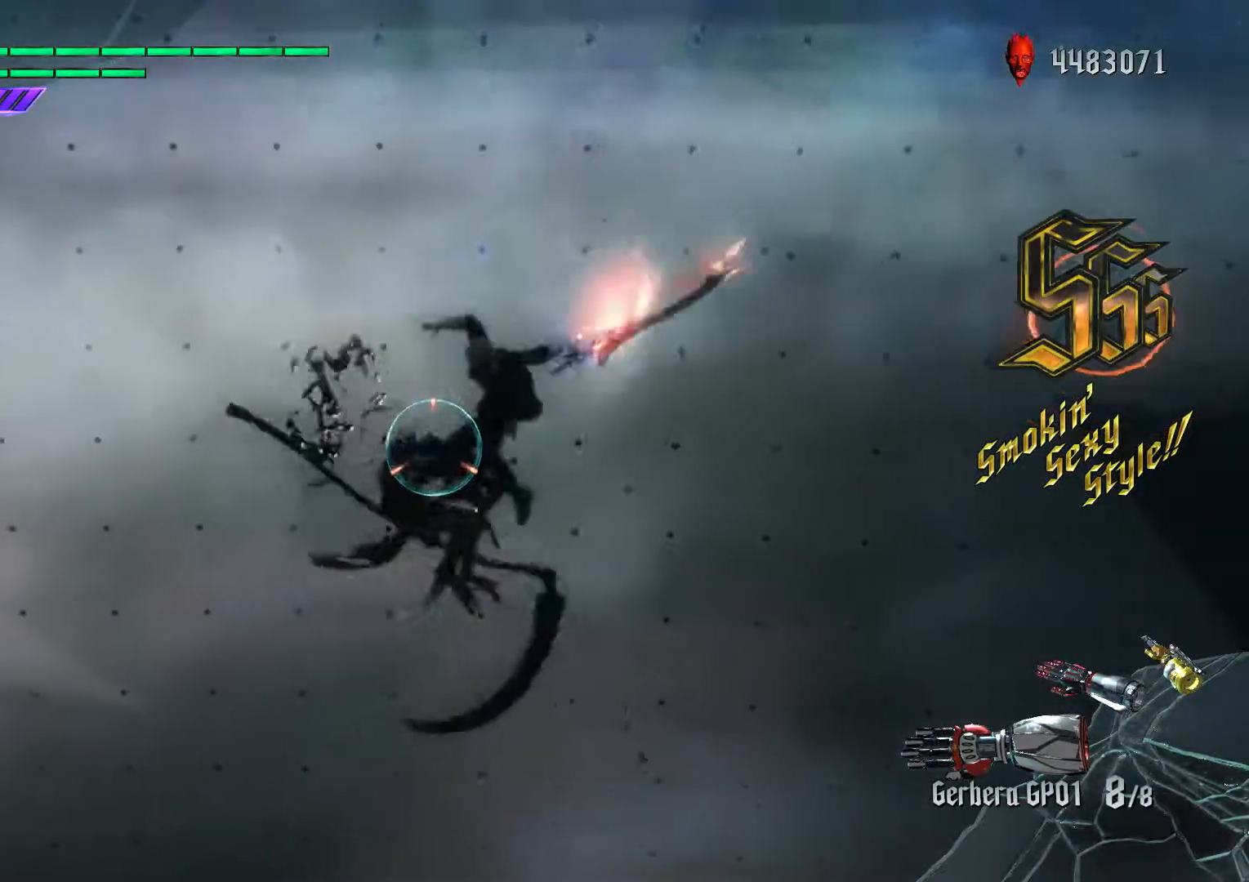
{"buttons": ["L2", "R1"], "left_stick": "center", "right_stick": "down-right", "events": [[83, "L1", "down"], [183, "L1", "up"], [250, "B", "down"], [333, "R1", "down"], [383, "B", "up"], [417, "L1", "down"], [450, "L1", "up"], [483, "right_stick", "down-right"]]}
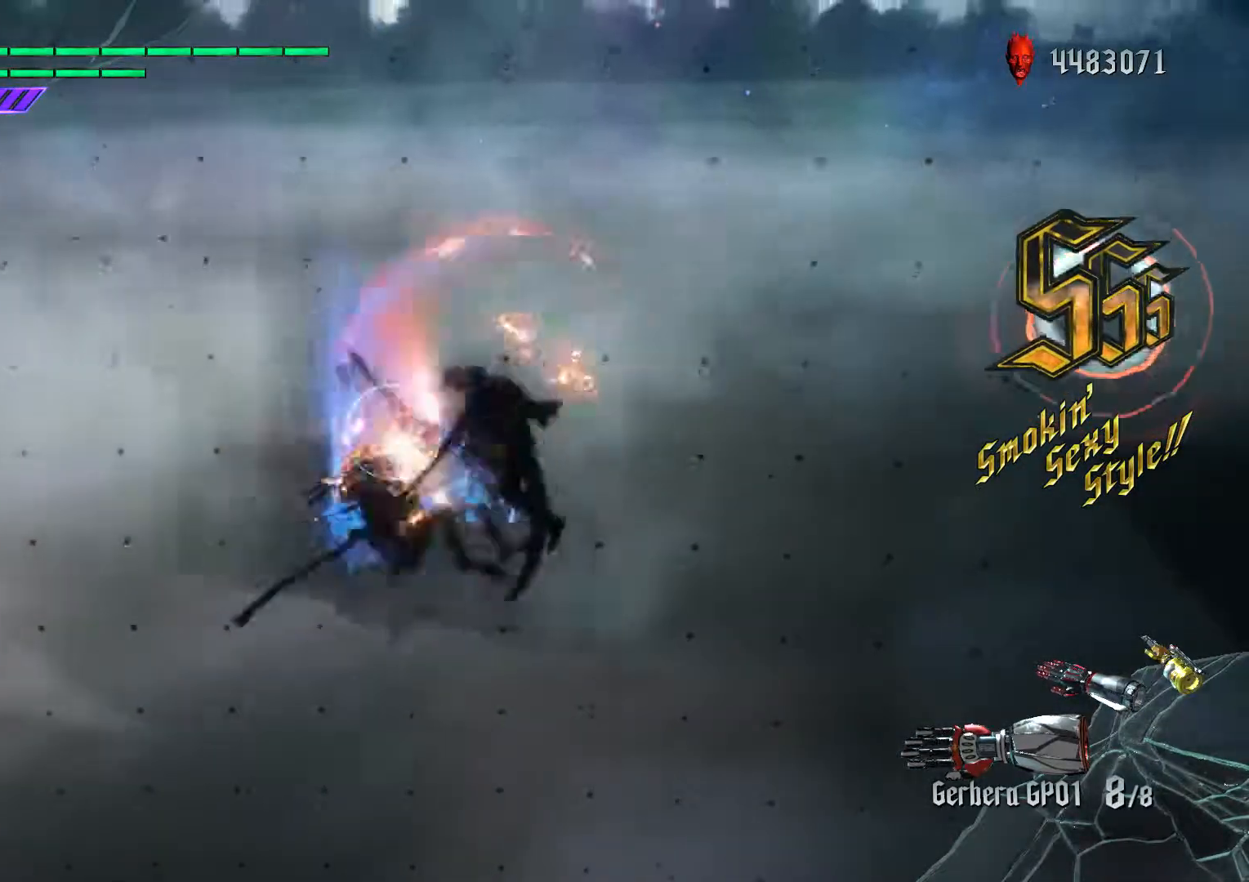
{"buttons": ["L2", "R1"], "left_stick": "center", "right_stick": "center", "events": [[67, "L1", "down"], [67, "R1", "up"], [67, "right_stick", "center"], [133, "left_stick", "left"], [200, "L1", "up"], [417, "R1", "down"], [483, "left_stick", "center"]]}
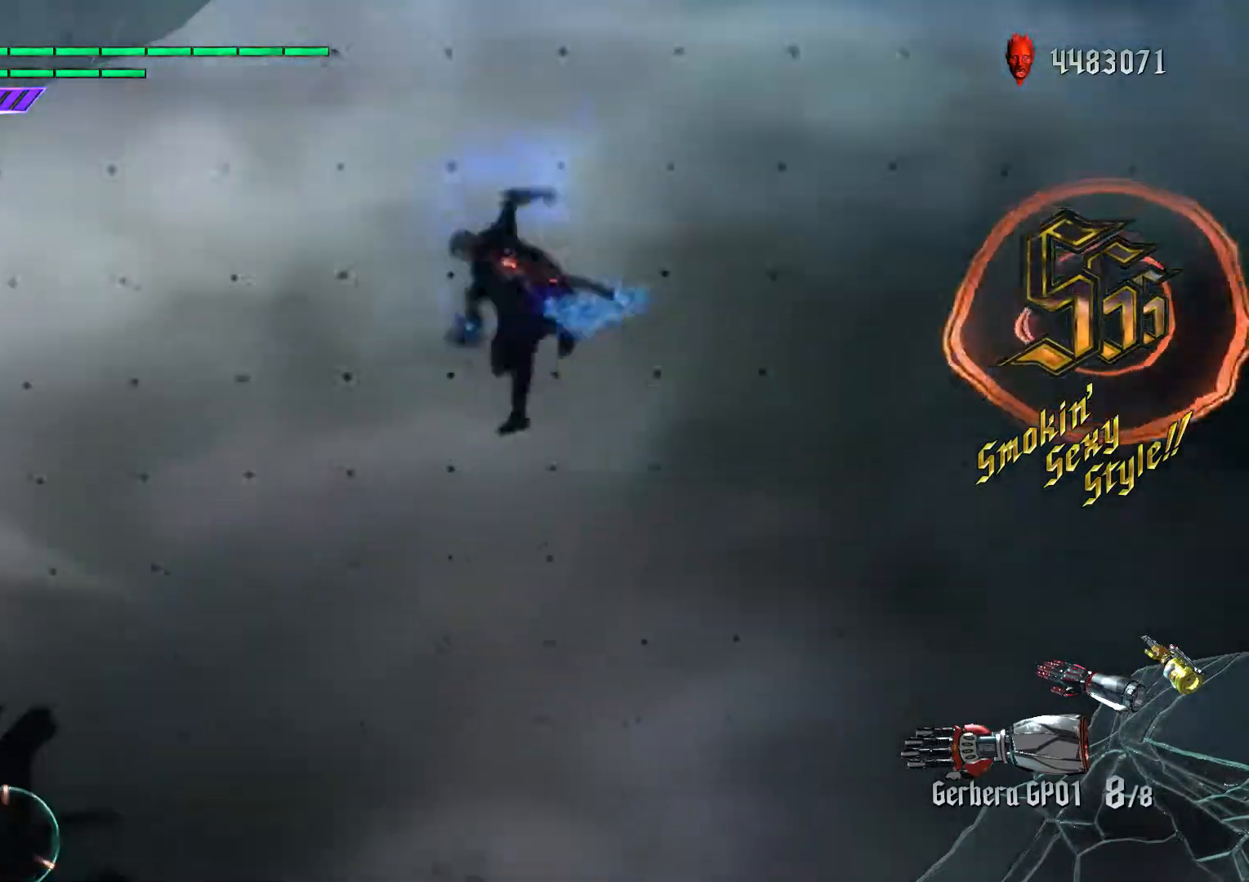
{"buttons": ["L2"], "left_stick": "center", "right_stick": "center", "events": [[17, "R1", "up"], [283, "A", "down"], [317, "B", "down"], [333, "A", "up"], [417, "B", "up"]]}
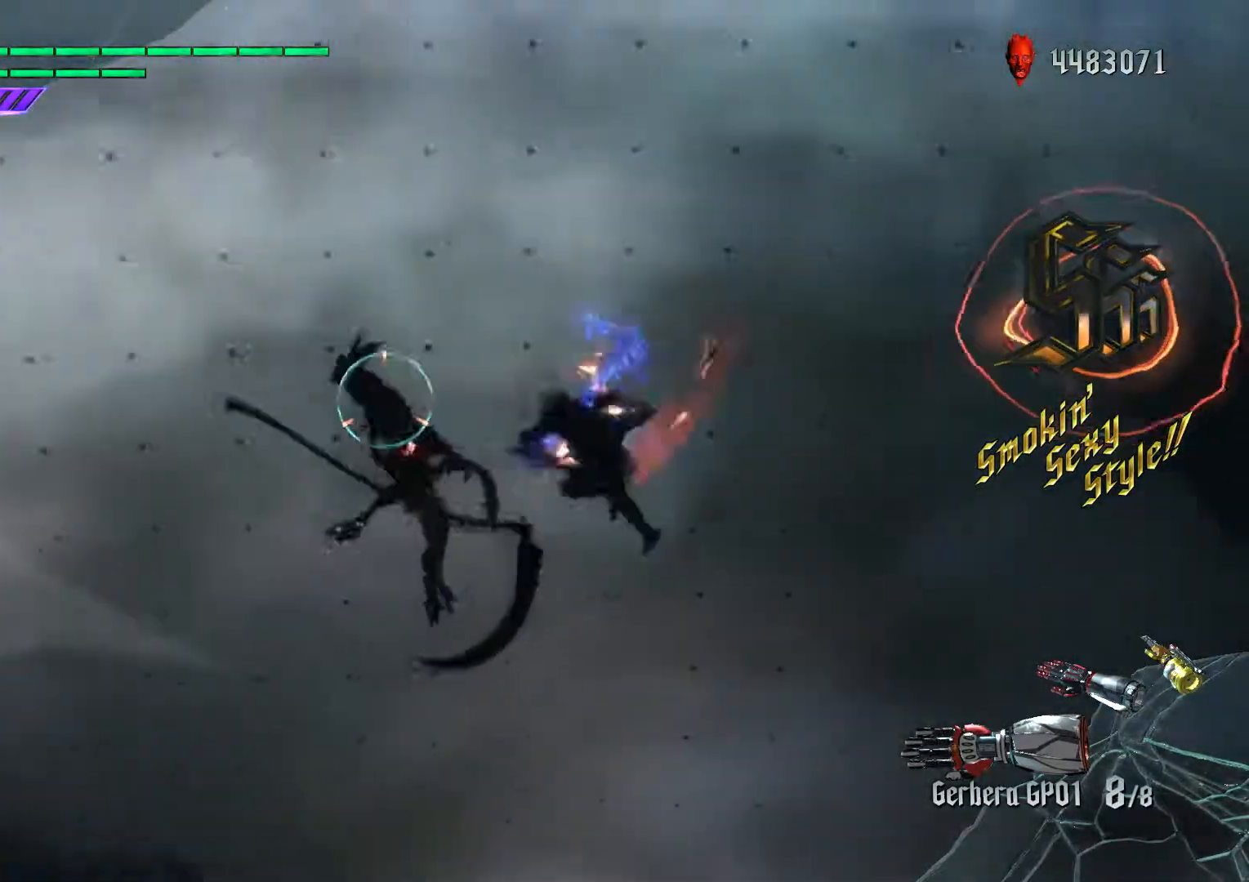
{"buttons": ["L1", "L2"], "left_stick": "center", "right_stick": "center", "events": [[83, "L1", "down"], [200, "B", "down"], [217, "L1", "up"], [300, "B", "up"], [467, "L1", "down"]]}
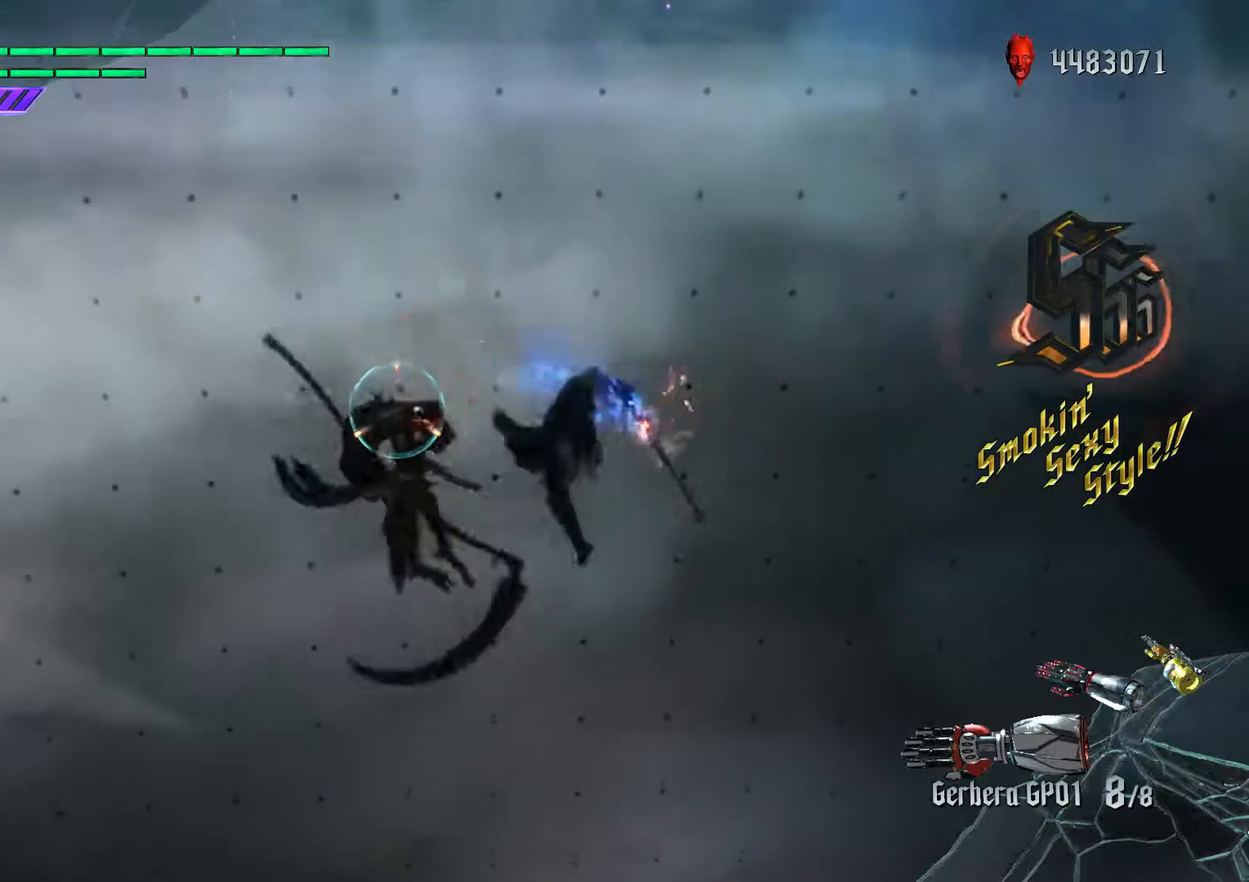
{"buttons": ["L1", "L2"], "left_stick": "down-right", "right_stick": "center", "events": [[67, "L1", "up"], [183, "B", "down"], [217, "R1", "down"], [283, "R1", "up"], [317, "B", "up"], [350, "L1", "down"], [350, "R1", "down"], [367, "A", "down"], [383, "left_stick", "down-right"], [433, "A", "up"], [433, "R1", "up"]]}
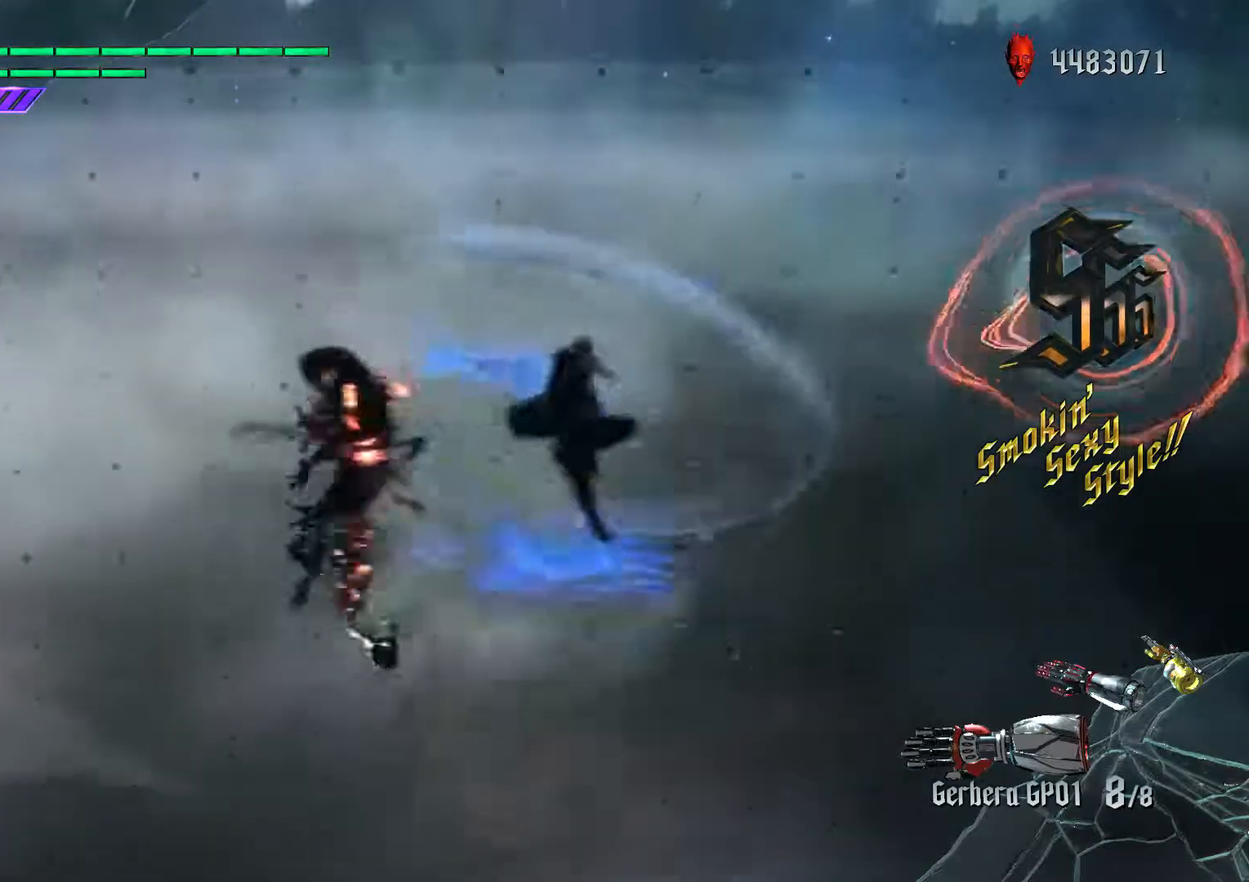
{"buttons": [], "left_stick": "down-right", "right_stick": "center"}
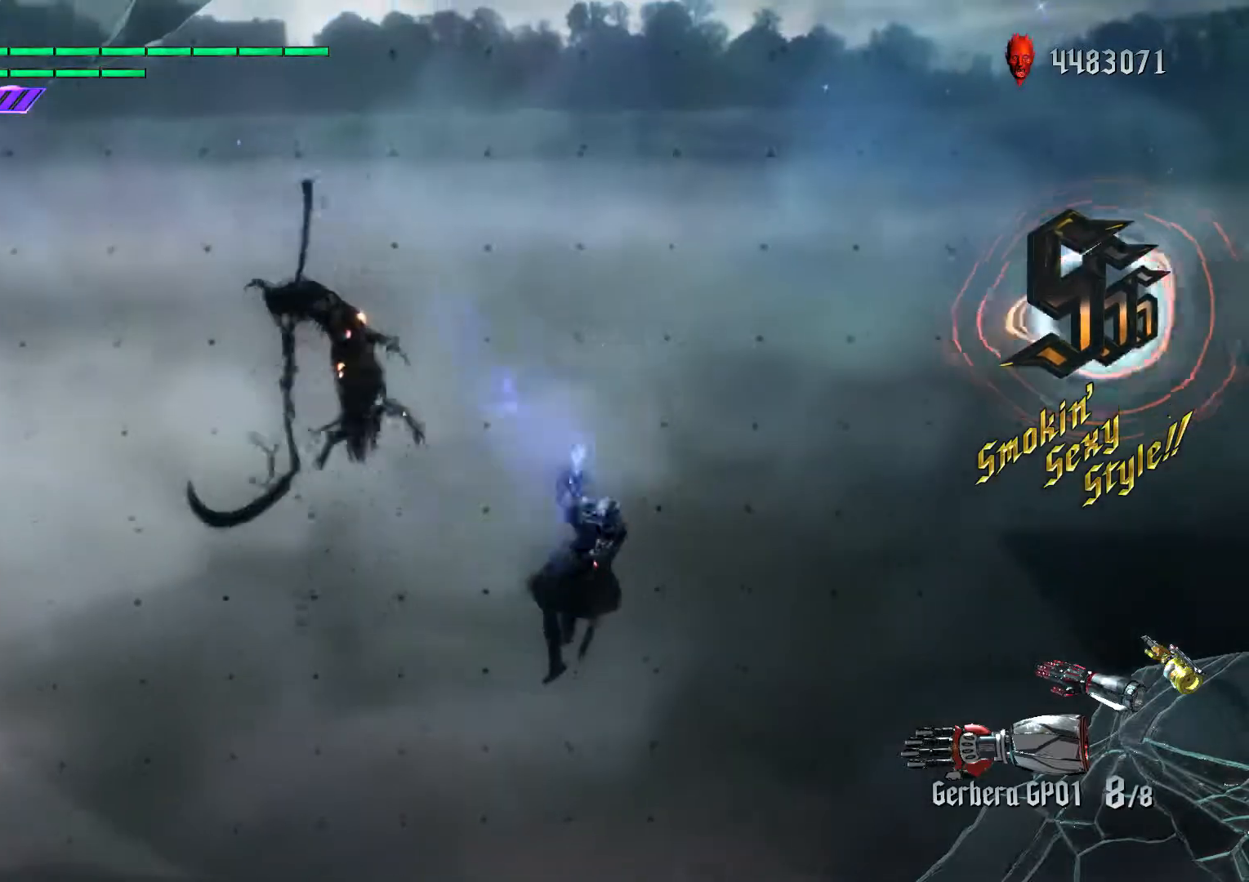
{"buttons": ["R1"], "left_stick": "center", "right_stick": "center", "events": [[17, "left_stick", "center"], [150, "R1", "down"], [200, "R1", "up"], [333, "R1", "down"], [417, "R1", "up"], [500, "R1", "down"]]}
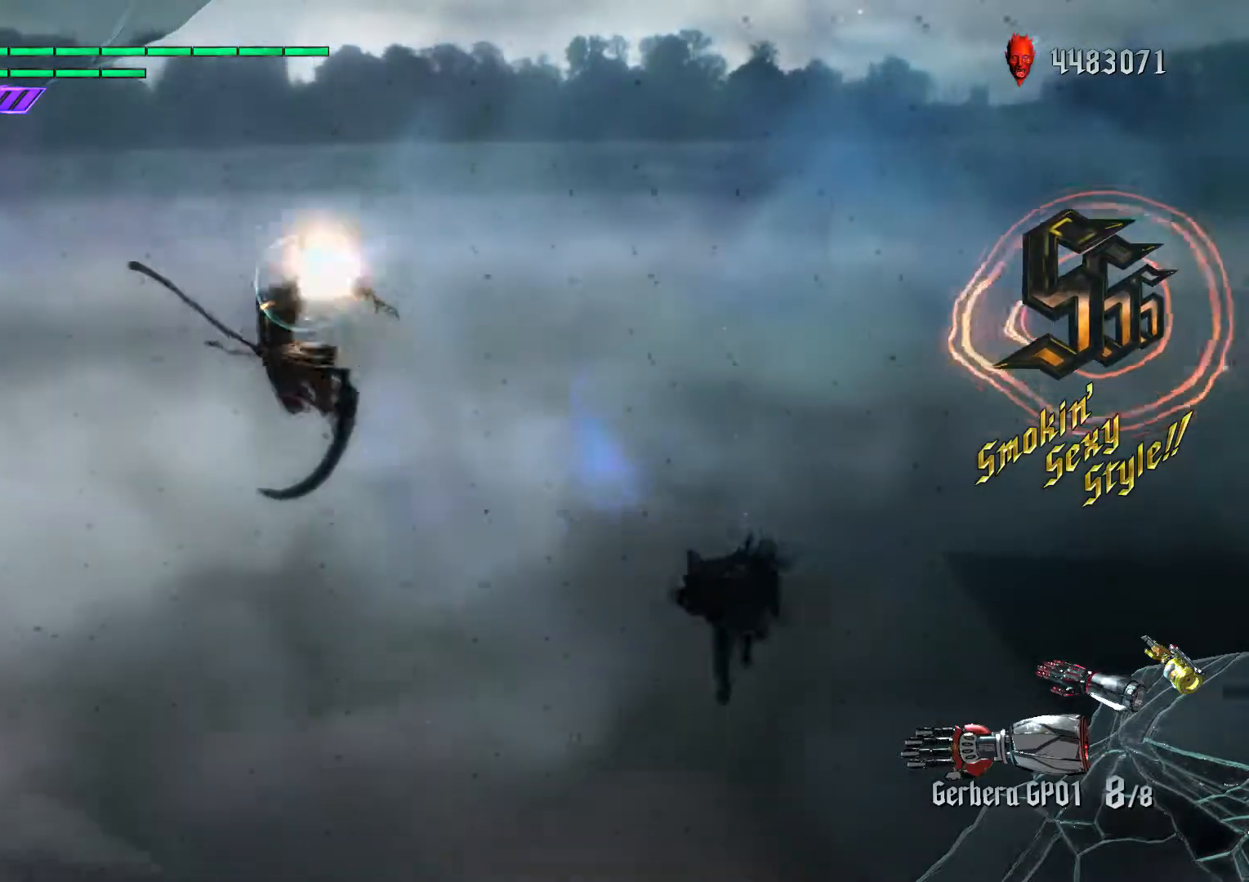
{"buttons": ["B"], "left_stick": "center", "right_stick": "center", "events": [[67, "R1", "up"], [367, "A", "down"], [417, "B", "down"], [450, "A", "up"]]}
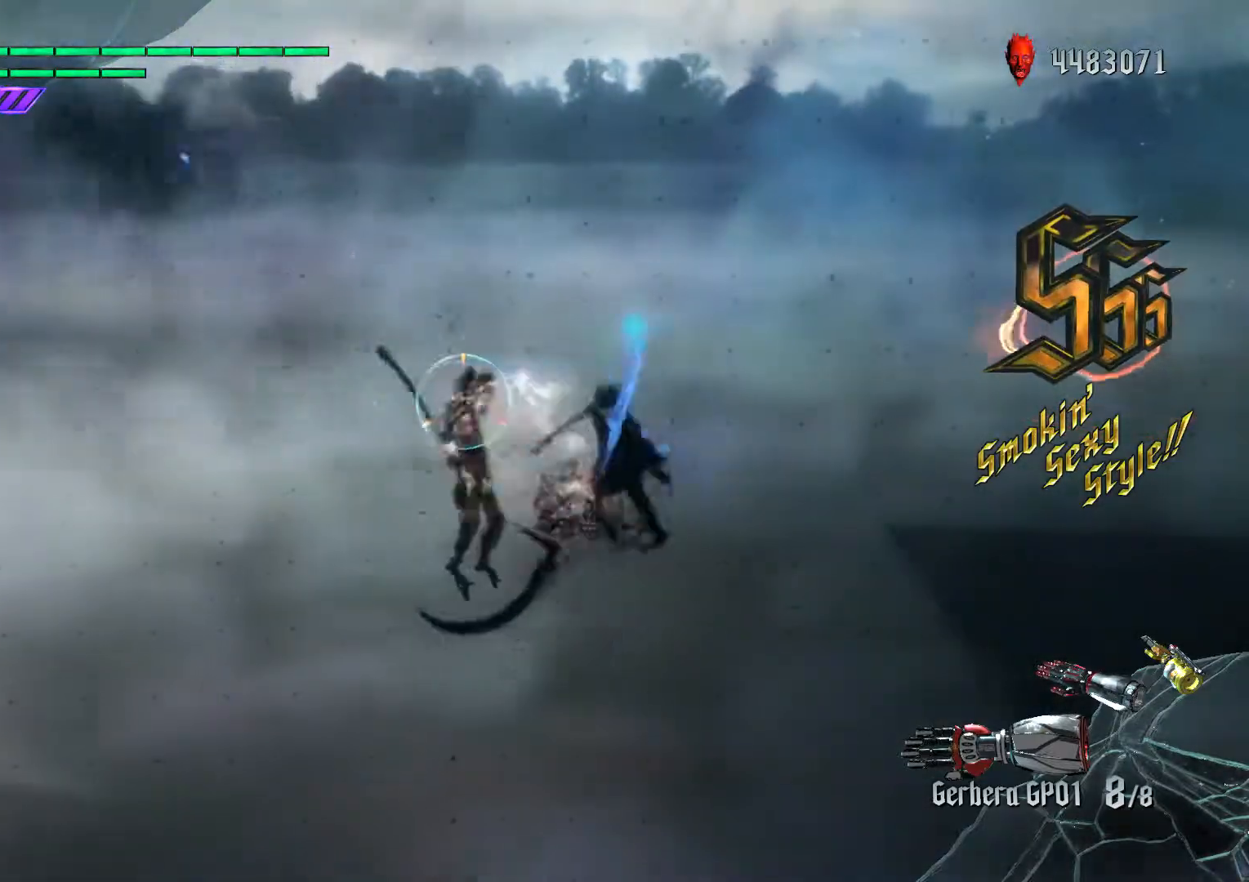
{"buttons": [], "left_stick": "center", "right_stick": "center", "events": [[17, "B", "up"], [117, "L1", "down"], [117, "left_stick", "left"], [233, "B", "down"], [350, "L1", "up"], [350, "R1", "down"], [417, "left_stick", "center"], [433, "B", "up"], [467, "R1", "up"]]}
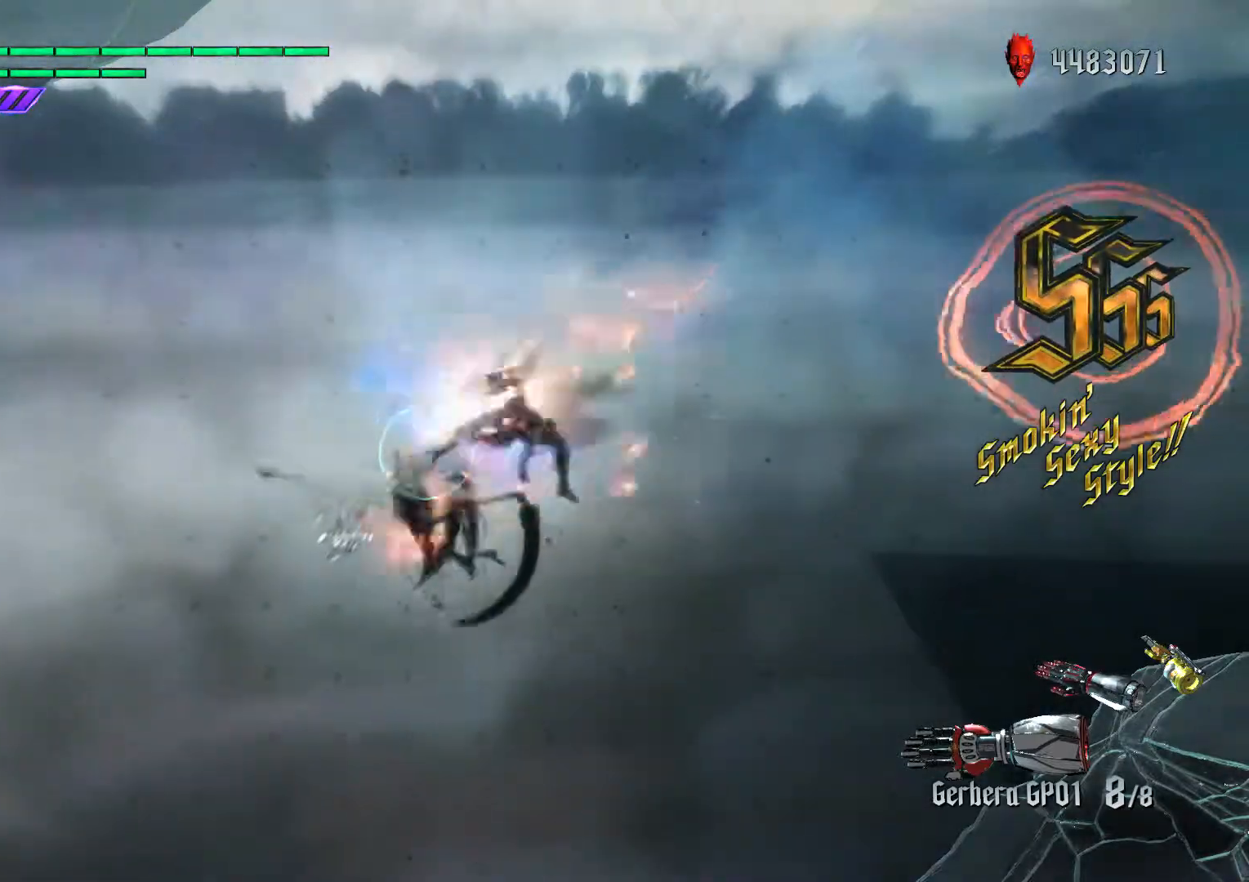
{"buttons": ["B", "L1"], "left_stick": "center", "right_stick": "center", "events": [[17, "A", "down"], [67, "B", "down"], [83, "A", "up"], [183, "B", "up"], [383, "L1", "down"], [450, "B", "down"]]}
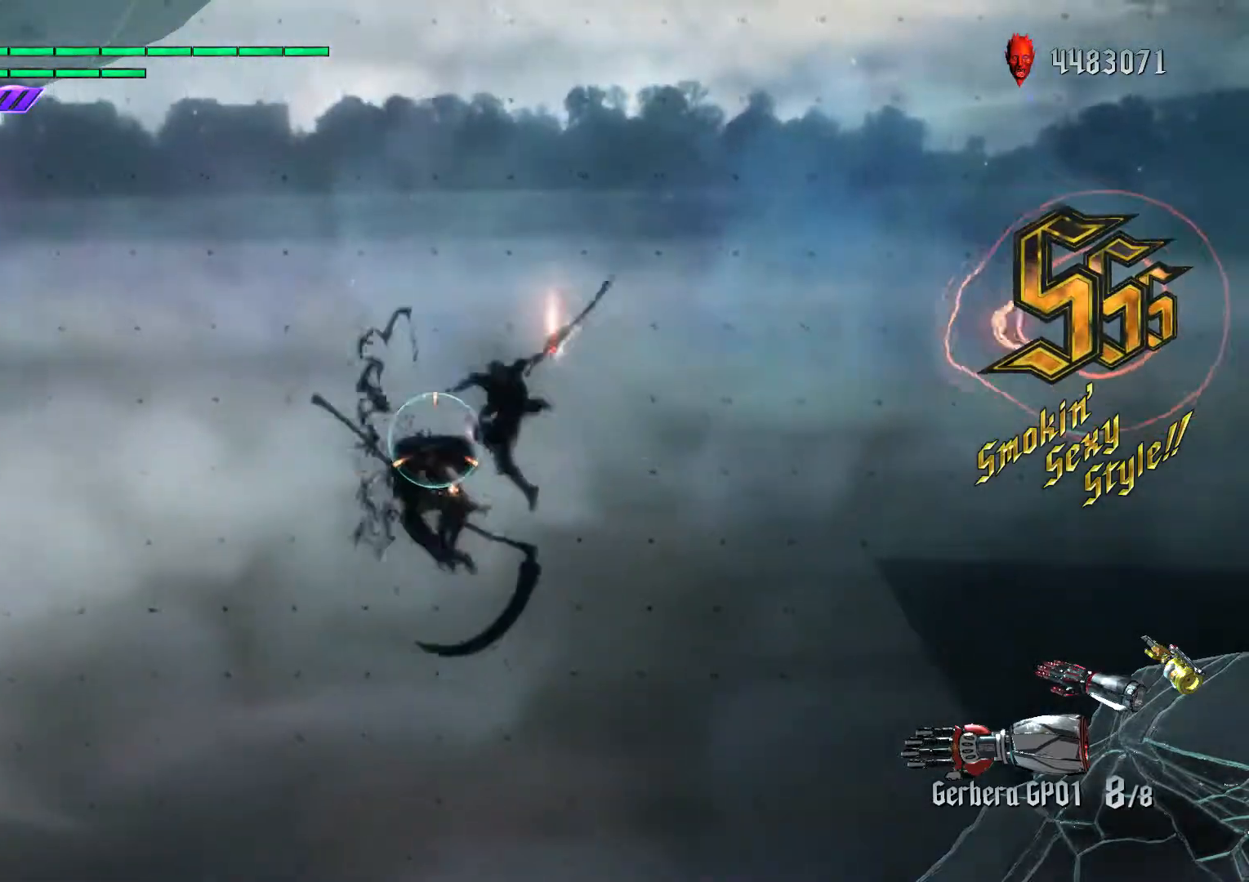
{"buttons": ["B", "R1"], "left_stick": "center", "right_stick": "center", "events": [[33, "L1", "up"], [50, "B", "up"], [200, "L1", "down"], [333, "L1", "up"], [400, "B", "down"], [500, "R1", "down"]]}
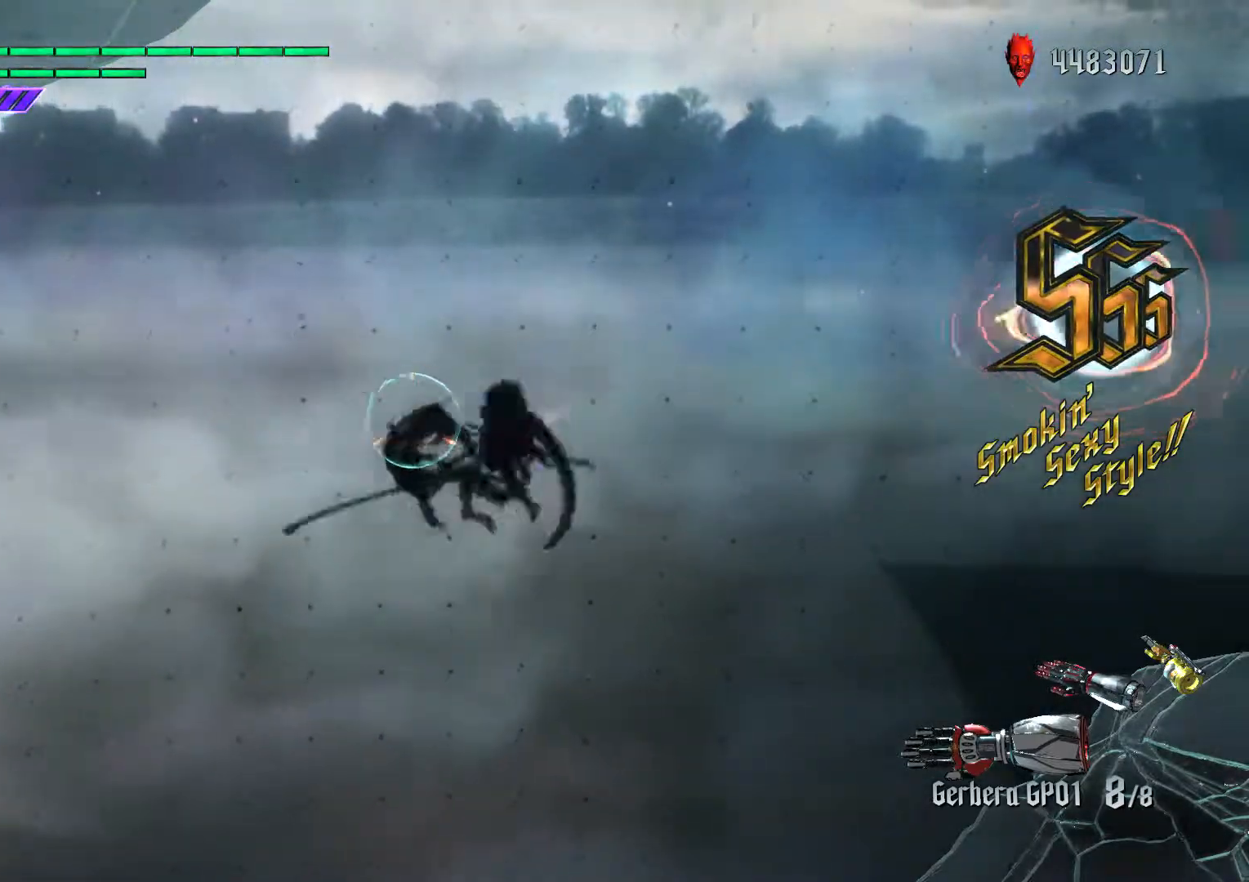
{"buttons": [], "left_stick": "down-left", "right_stick": "center", "events": [[17, "B", "up"], [17, "L1", "down"], [33, "R1", "up"], [67, "R1", "down"], [100, "L1", "up"], [150, "R1", "up"], [200, "L1", "down"], [250, "left_stick", "down-left"], [317, "L1", "up"], [317, "X", "down"], [467, "X", "up"]]}
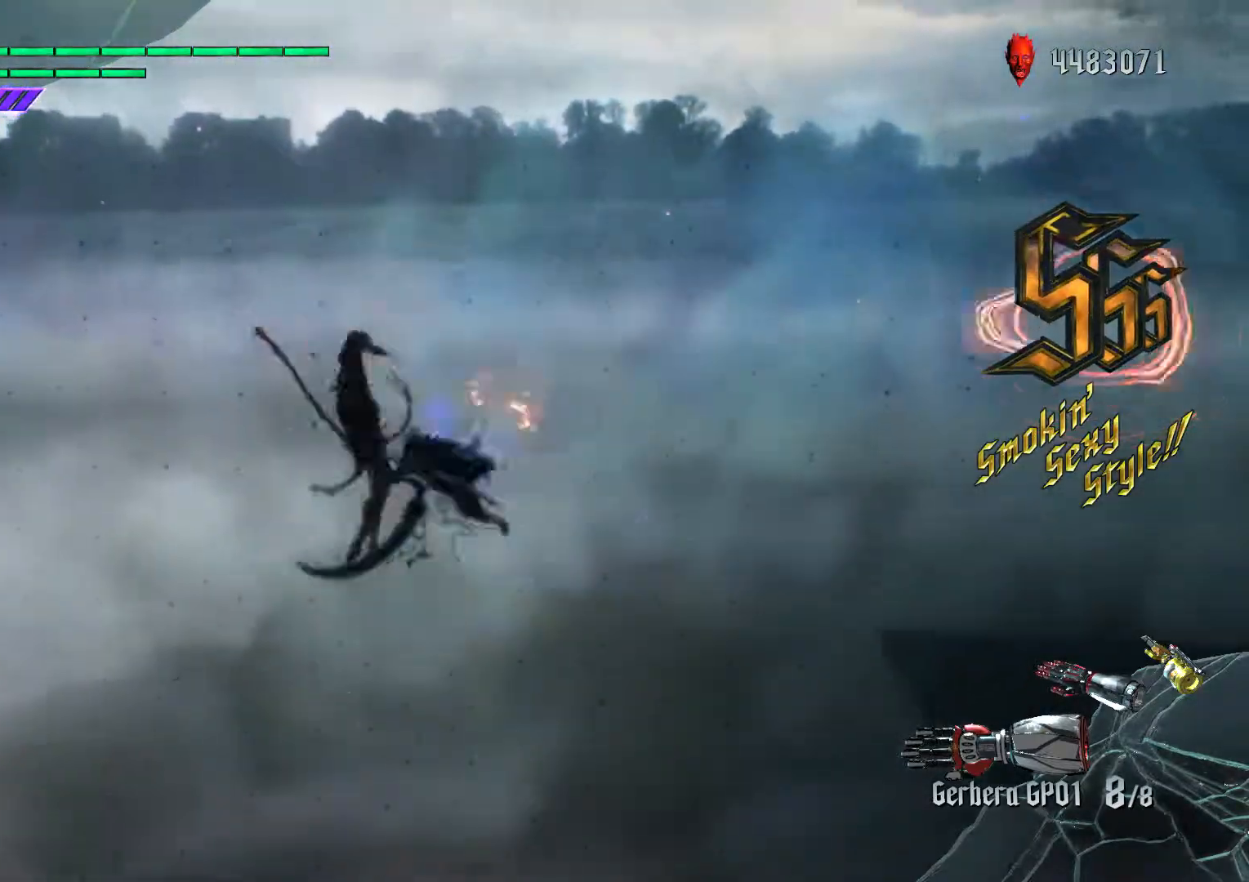
{"buttons": ["L1"], "left_stick": "down-left", "right_stick": "center", "events": [[33, "R1", "down"], [133, "R1", "up"], [150, "left_stick", "center"], [167, "A", "down"], [217, "A", "up"], [217, "B", "down"], [283, "L1", "down"], [317, "B", "up"], [317, "left_stick", "down-right"], [483, "left_stick", "down-left"]]}
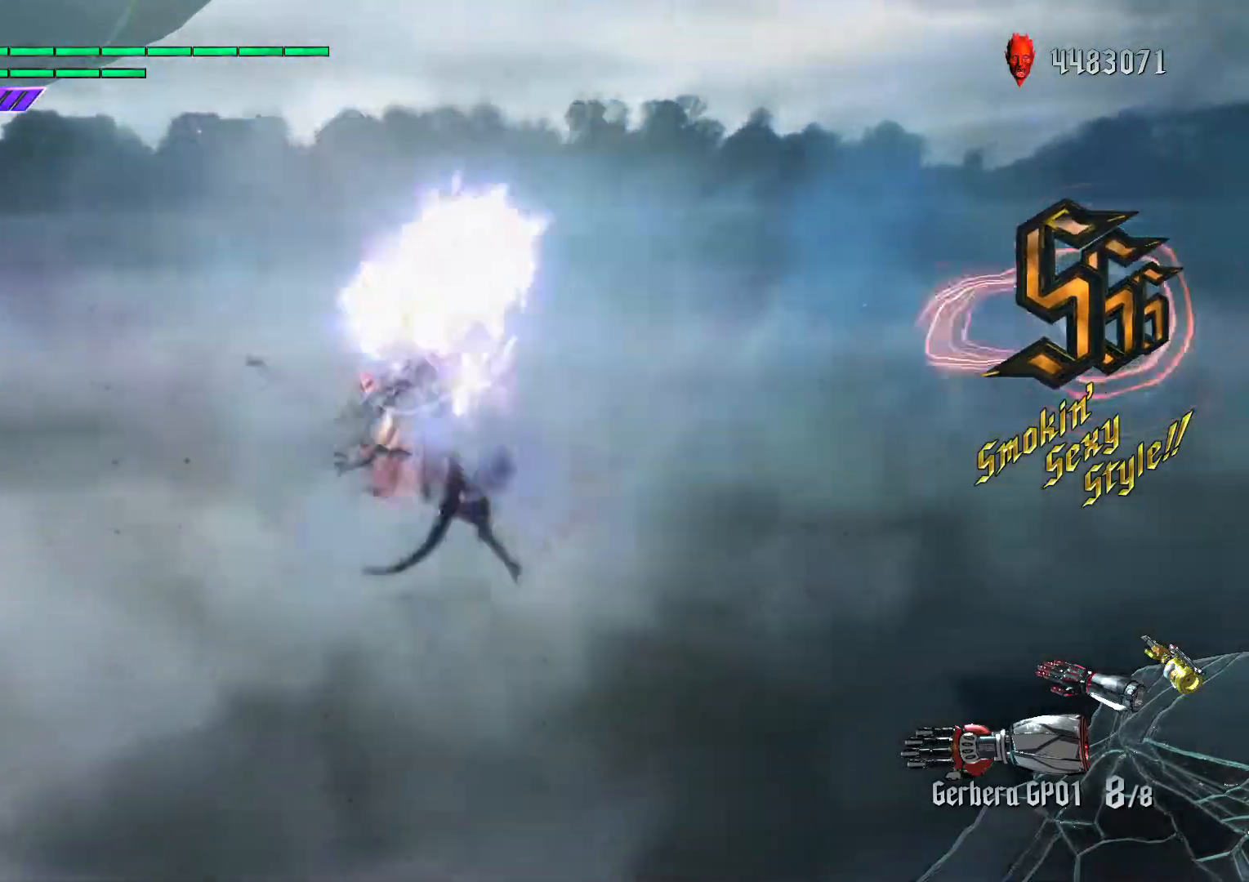
{"buttons": ["L2"], "left_stick": "down-right", "right_stick": "center", "events": [[50, "B", "down"], [150, "R1", "down"], [167, "L1", "up"], [250, "R1", "up"], [267, "A", "down"], [317, "B", "up"], [317, "left_stick", "down-right"], [350, "A", "up"], [383, "right_stick", "down"], [433, "L2", "down"], [433, "right_stick", "center"]]}
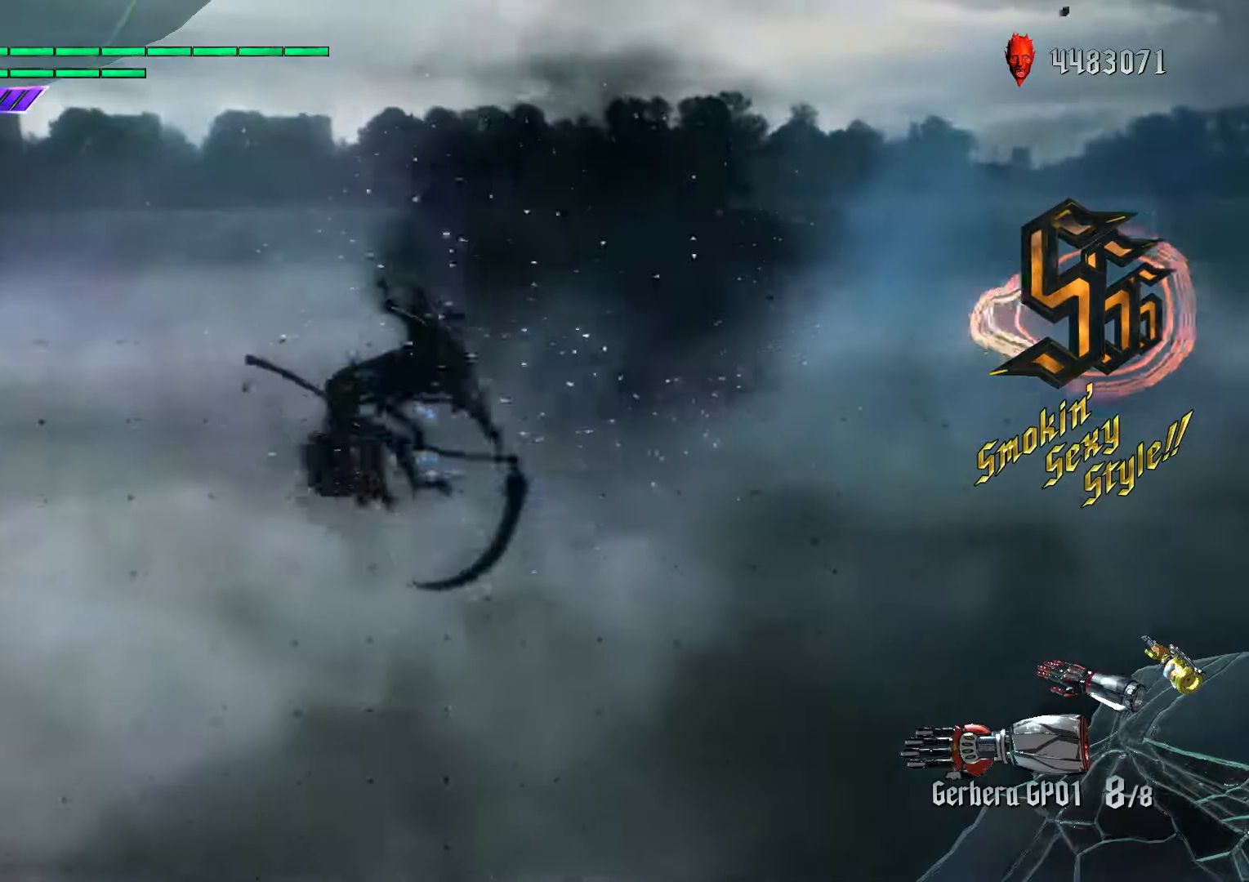
{"buttons": [], "left_stick": "center", "right_stick": "center", "events": [[83, "L2", "up"], [250, "L2", "down"], [300, "left_stick", "up"], [367, "L2", "up"], [367, "left_stick", "down"], [450, "left_stick", "center"]]}
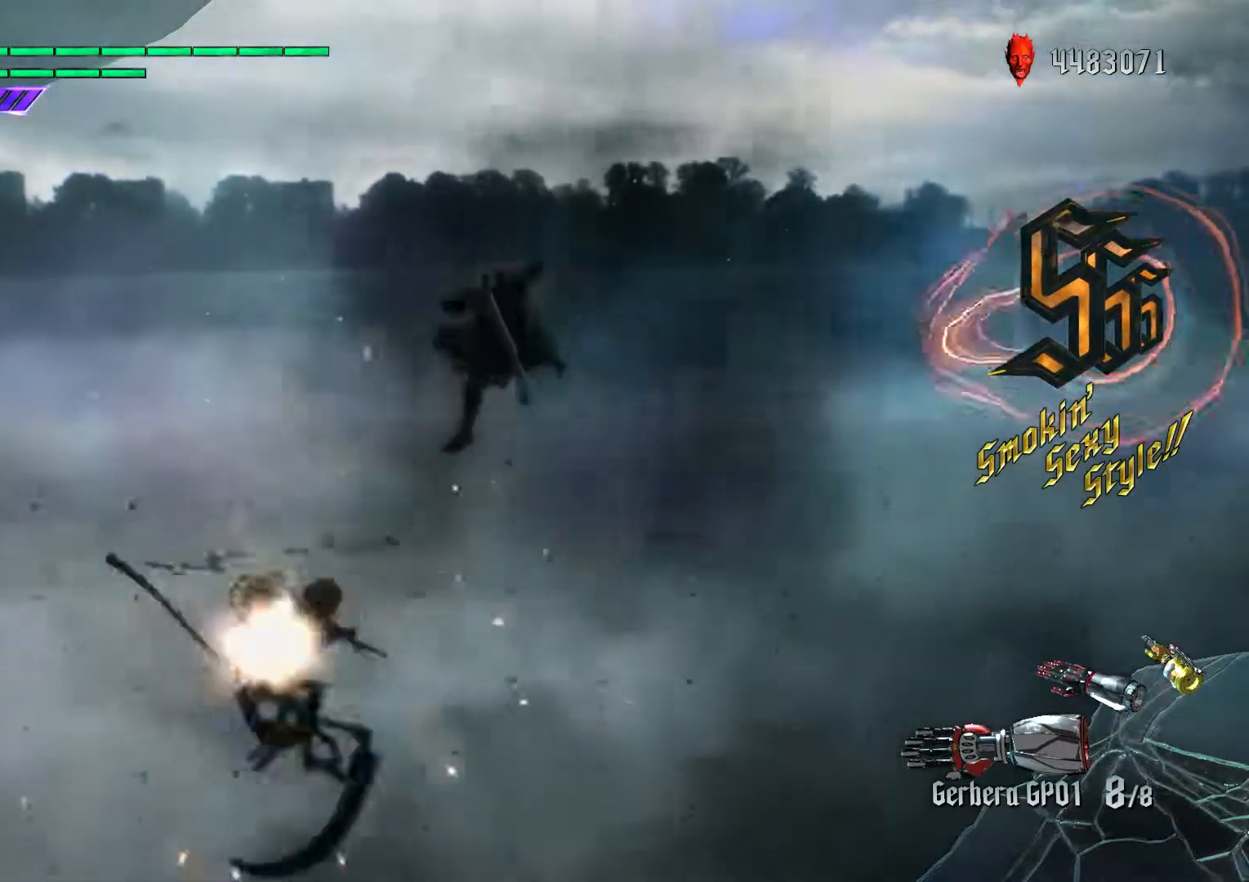
{"buttons": [], "left_stick": "center", "right_stick": "center", "events": [[67, "L2", "down"], [167, "L2", "up"], [233, "L2", "down"], [233, "right_stick", "down-left"], [250, "R1", "down"], [333, "L2", "up"], [400, "R1", "up"], [400, "right_stick", "center"]]}
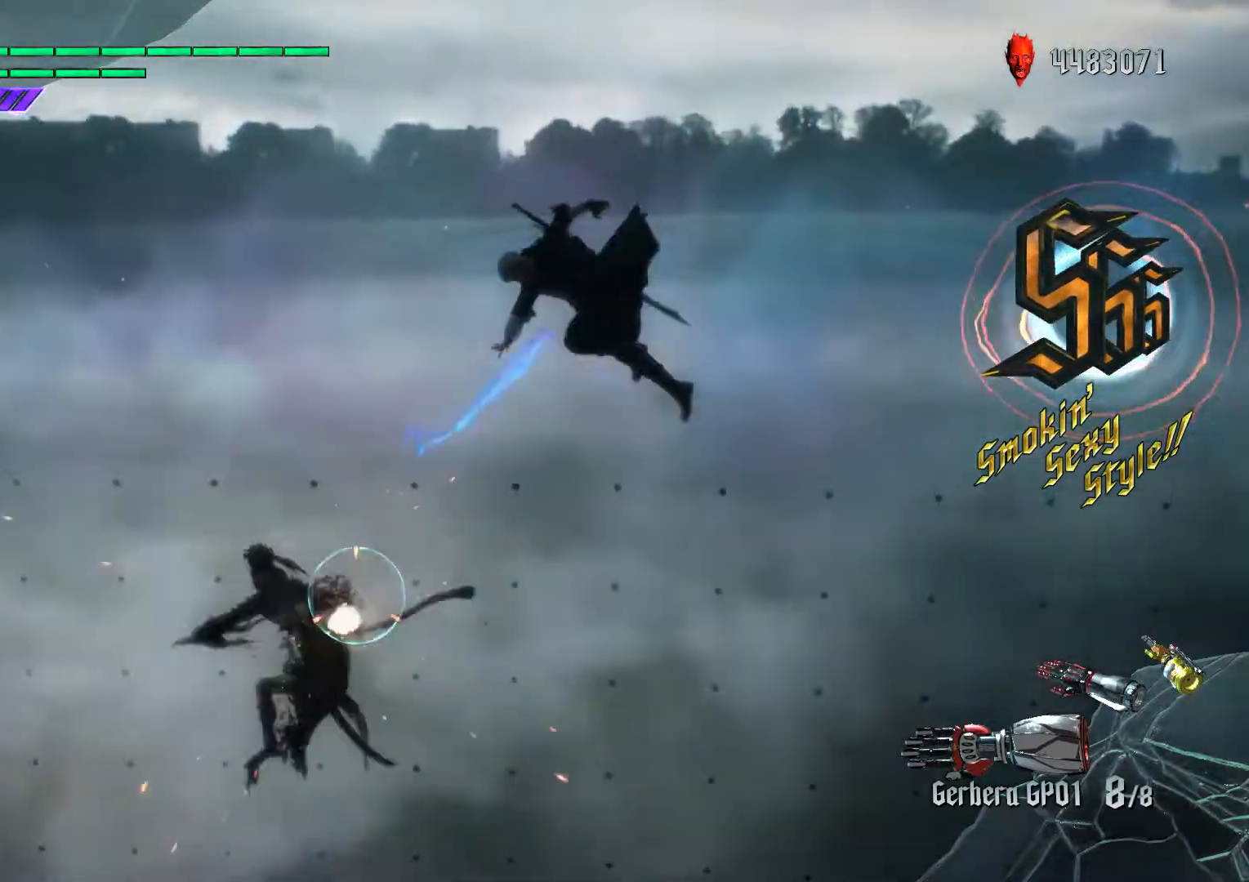
{"buttons": ["L1"], "left_stick": "down-left", "right_stick": "center", "events": [[133, "A", "down"], [167, "B", "down"], [183, "A", "up"], [283, "B", "up"], [367, "left_stick", "down-left"], [450, "L1", "down"]]}
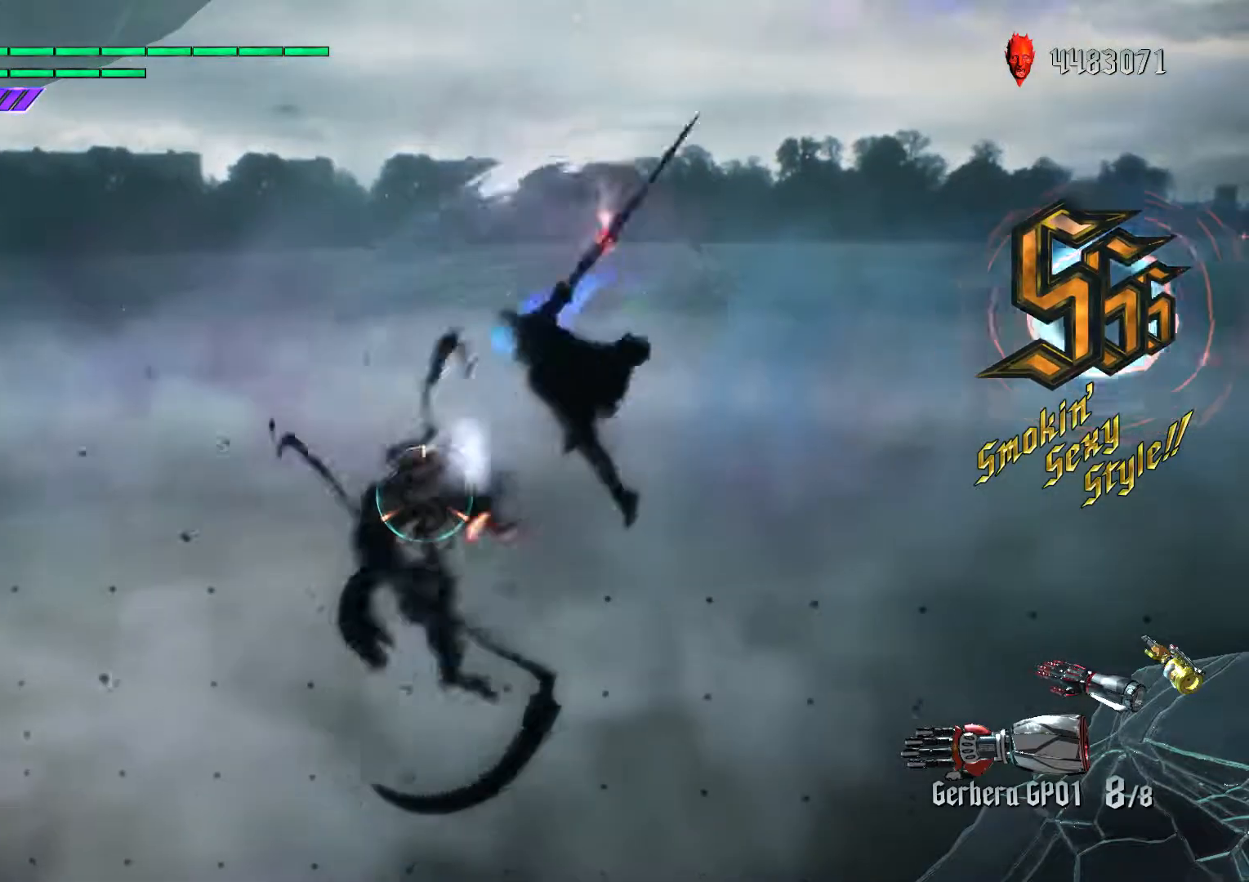
{"buttons": [], "left_stick": "center", "right_stick": "center", "events": [[33, "B", "down"], [150, "L1", "up"], [150, "R1", "down"], [183, "left_stick", "center"], [267, "R1", "up"], [283, "B", "up"], [350, "A", "down"], [383, "B", "down"], [400, "A", "up"], [500, "B", "up"]]}
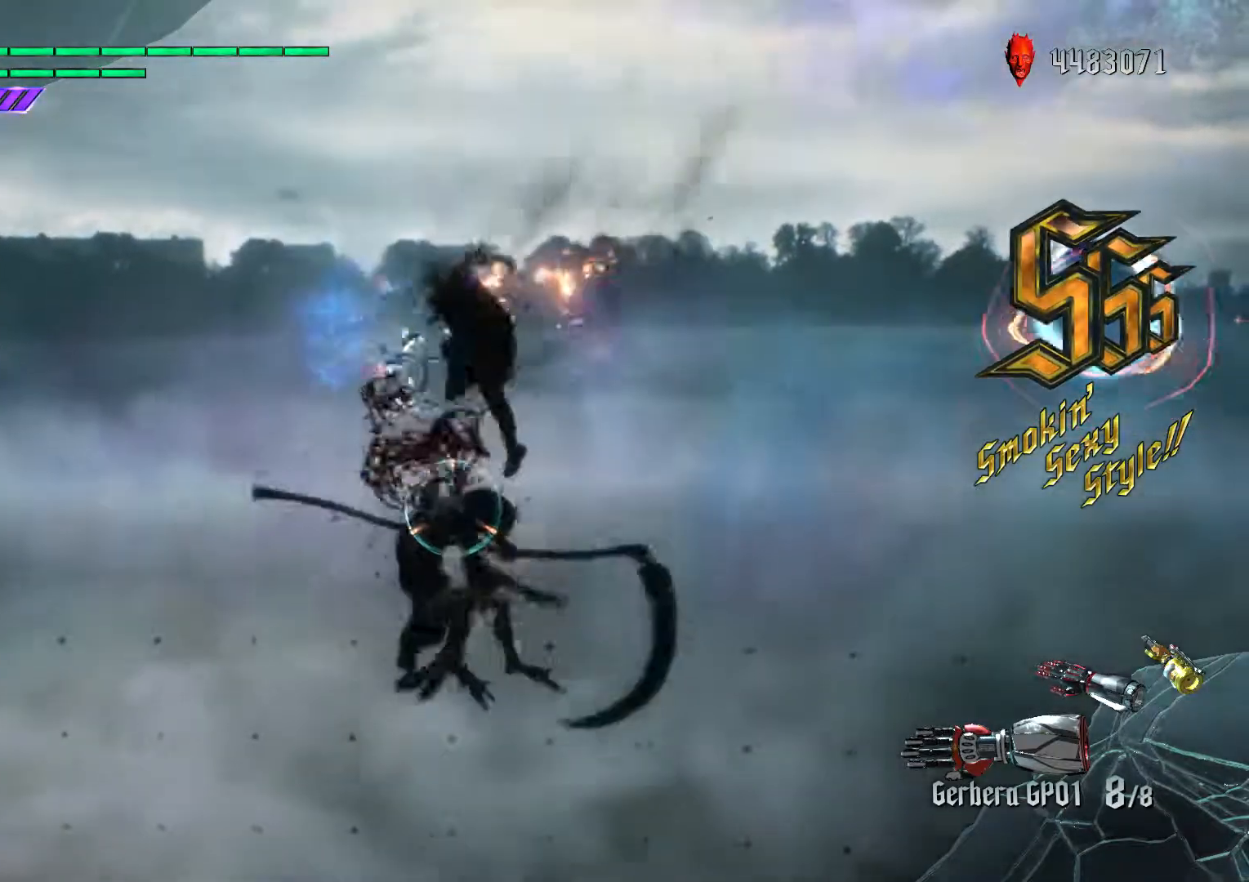
{"buttons": [], "left_stick": "center", "right_stick": "center", "events": [[133, "L1", "down"], [267, "B", "down"], [300, "L1", "up"], [367, "B", "up"]]}
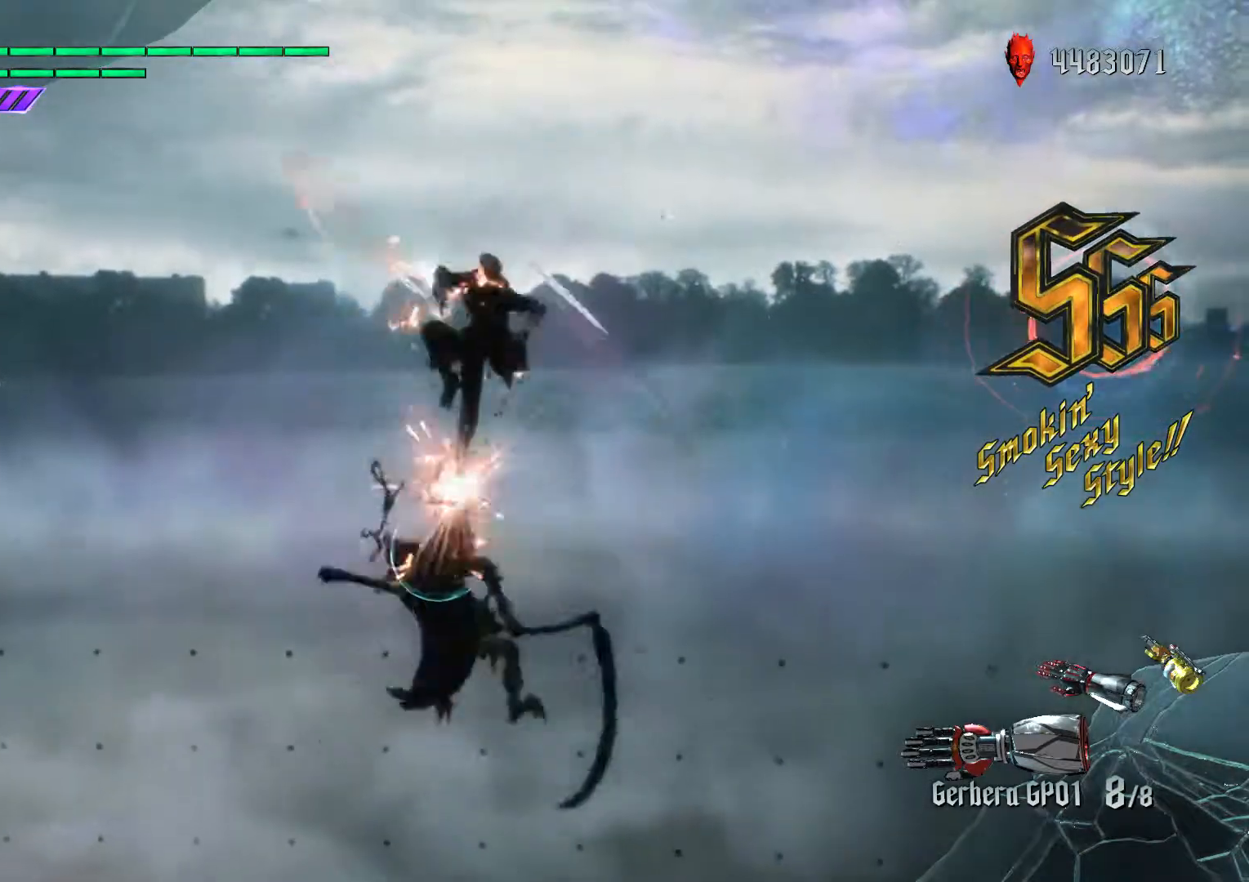
{"buttons": ["R1"], "left_stick": "center", "right_stick": "down-left", "events": [[33, "L1", "down"], [167, "L1", "up"], [233, "B", "down"], [267, "R1", "down"], [300, "L1", "down"], [350, "B", "up"], [350, "R1", "up"], [383, "right_stick", "down-left"], [417, "L1", "up"], [417, "R1", "down"]]}
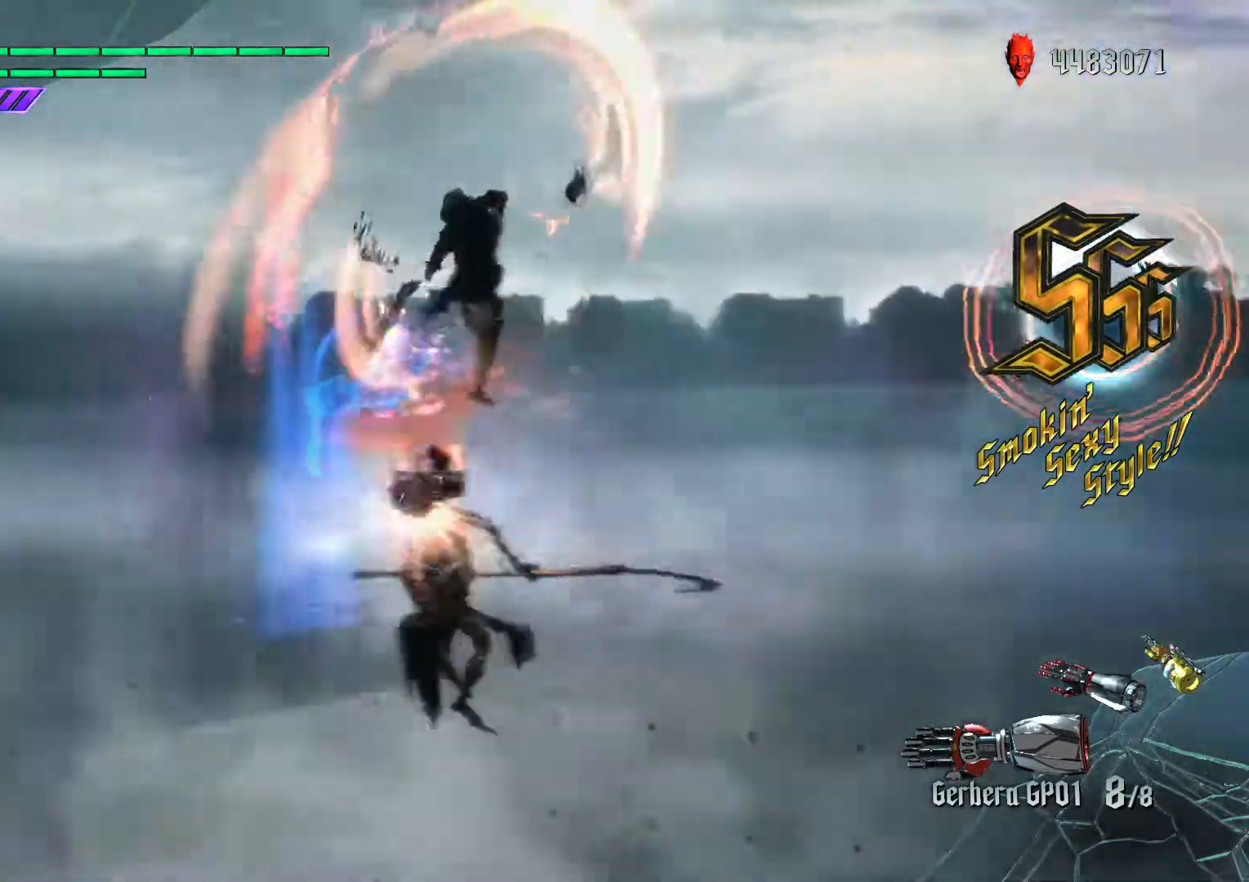
{"buttons": [], "left_stick": "center", "right_stick": "center", "events": [[33, "R1", "up"], [33, "right_stick", "center"], [50, "L1", "down"], [100, "left_stick", "down"], [150, "L1", "up"], [167, "X", "down"], [317, "X", "up"], [400, "R1", "down"], [450, "left_stick", "center"], [483, "R1", "up"]]}
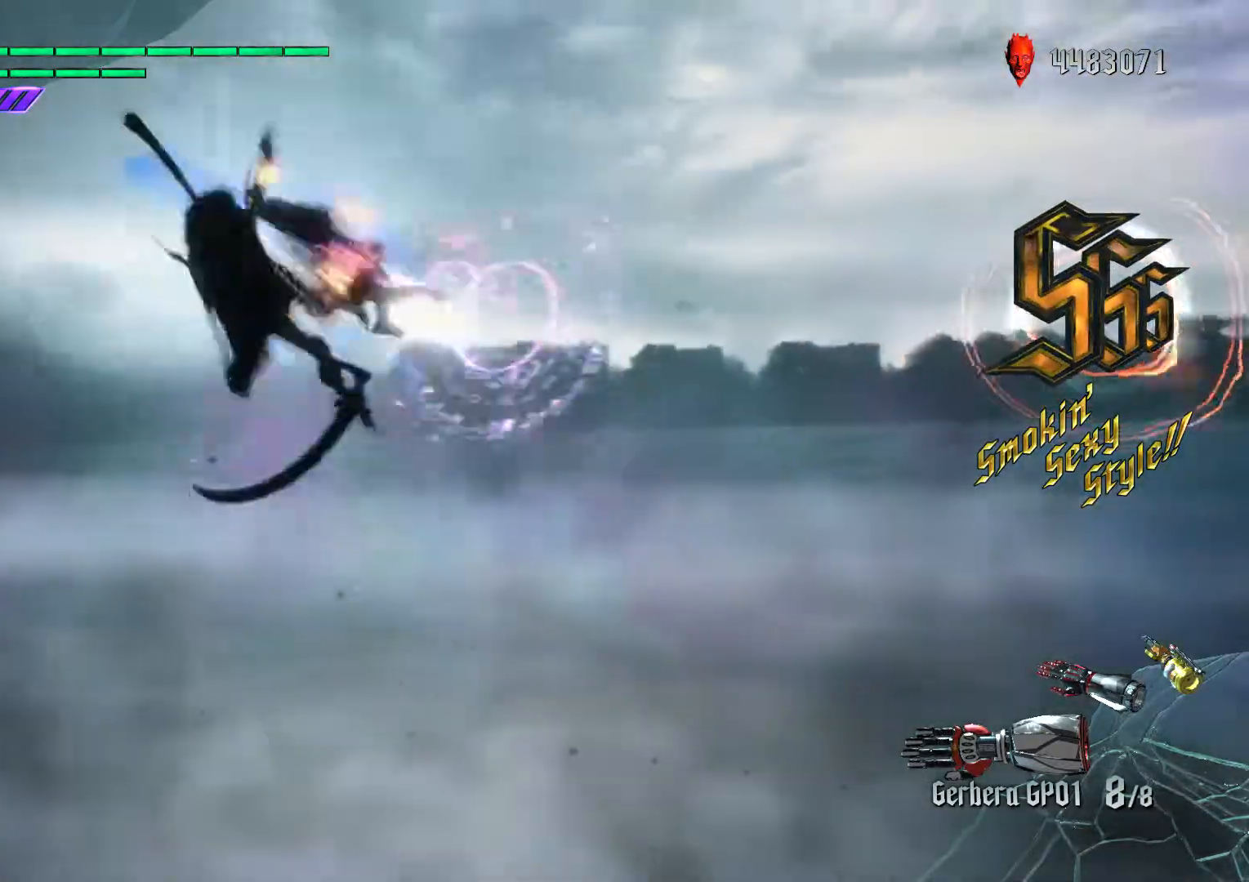
{"buttons": ["B", "R1"], "left_stick": "down", "right_stick": "center", "events": [[50, "B", "down"], [167, "B", "up"], [167, "left_stick", "up"], [183, "L1", "down"], [350, "left_stick", "down"], [367, "B", "down"], [450, "R1", "down"], [483, "L1", "up"]]}
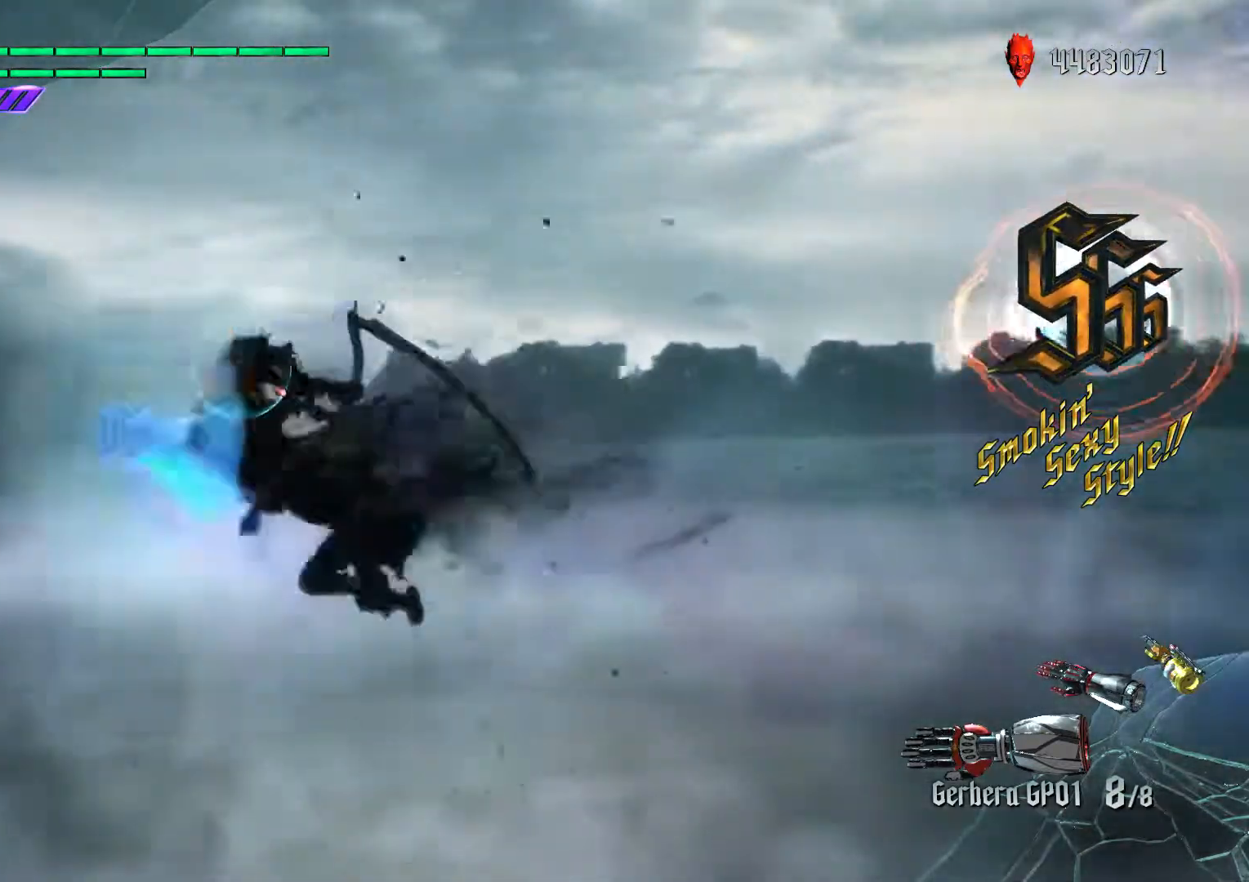
{"buttons": ["X"], "left_stick": "down-left", "right_stick": "center", "events": [[33, "R1", "up"], [67, "A", "down"], [100, "B", "up"], [150, "A", "up"], [150, "left_stick", "down-right"], [150, "right_stick", "down"], [217, "L2", "down"], [300, "right_stick", "center"], [317, "L2", "up"], [400, "L2", "down"], [417, "X", "down"], [417, "left_stick", "down-left"], [450, "L2", "up"]]}
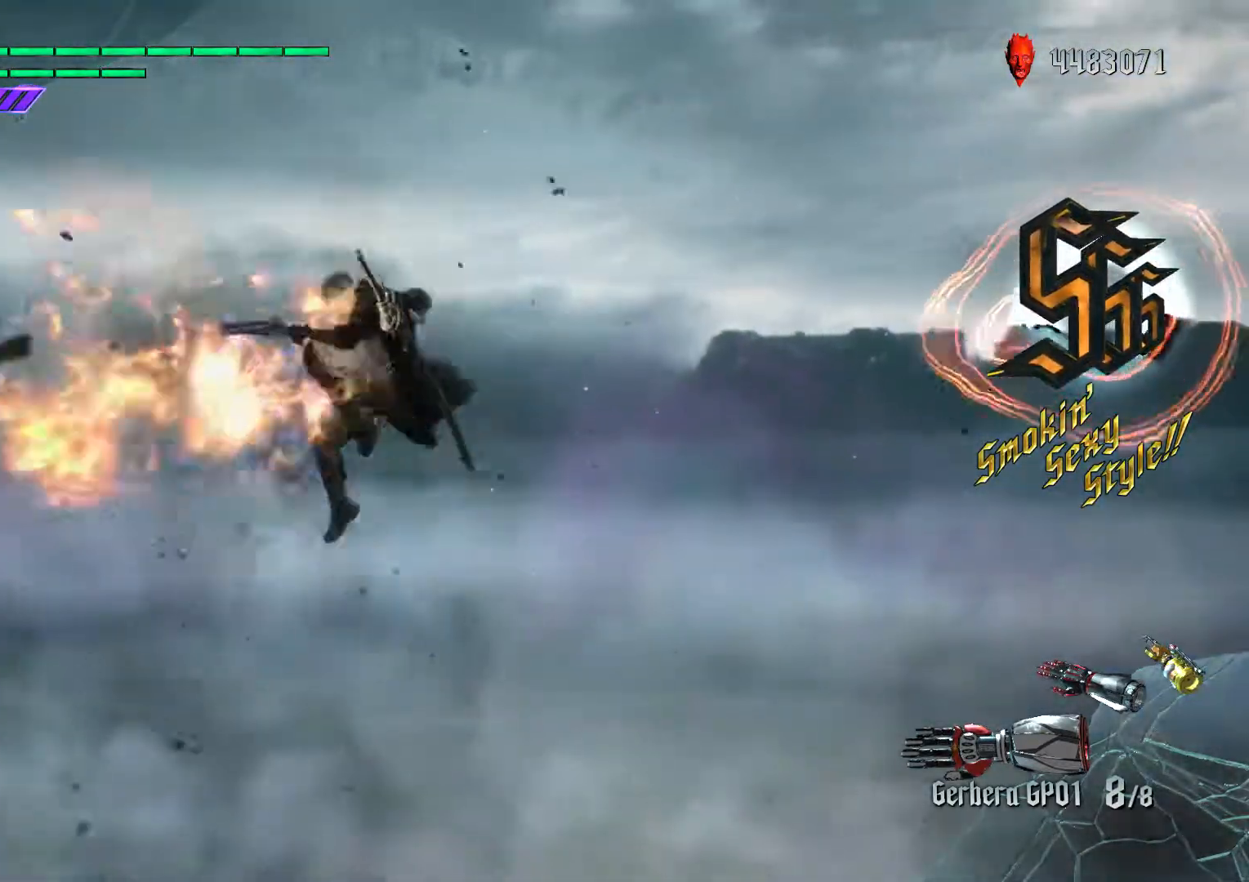
{"buttons": ["B"], "left_stick": "center", "right_stick": "center", "events": [[50, "X", "up"], [133, "R1", "down"], [233, "R1", "up"], [333, "left_stick", "center"], [350, "A", "down"], [383, "B", "down"], [400, "A", "up"]]}
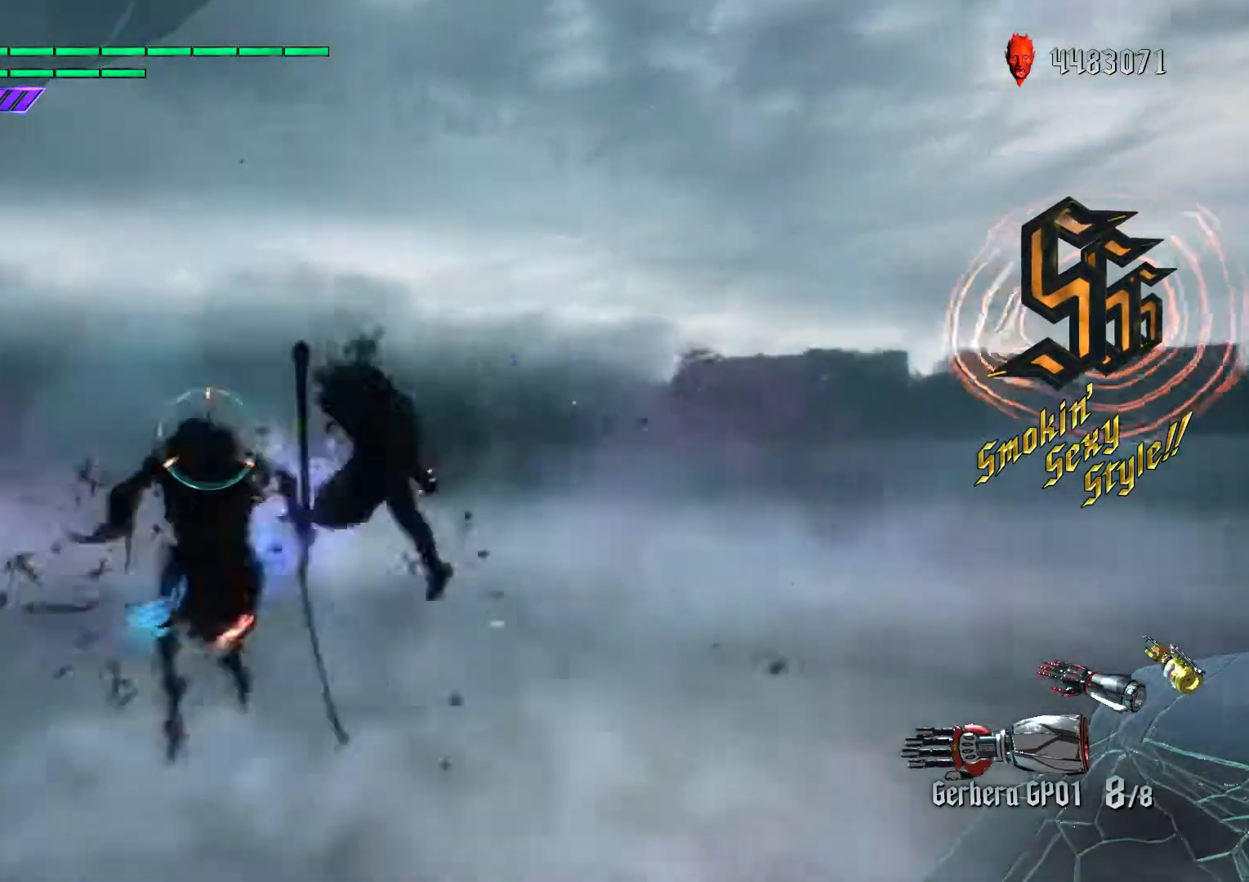
{"buttons": [], "left_stick": "center", "right_stick": "center", "events": [[33, "B", "up"], [183, "L1", "down"], [250, "B", "down"], [333, "L1", "up"], [367, "B", "up"]]}
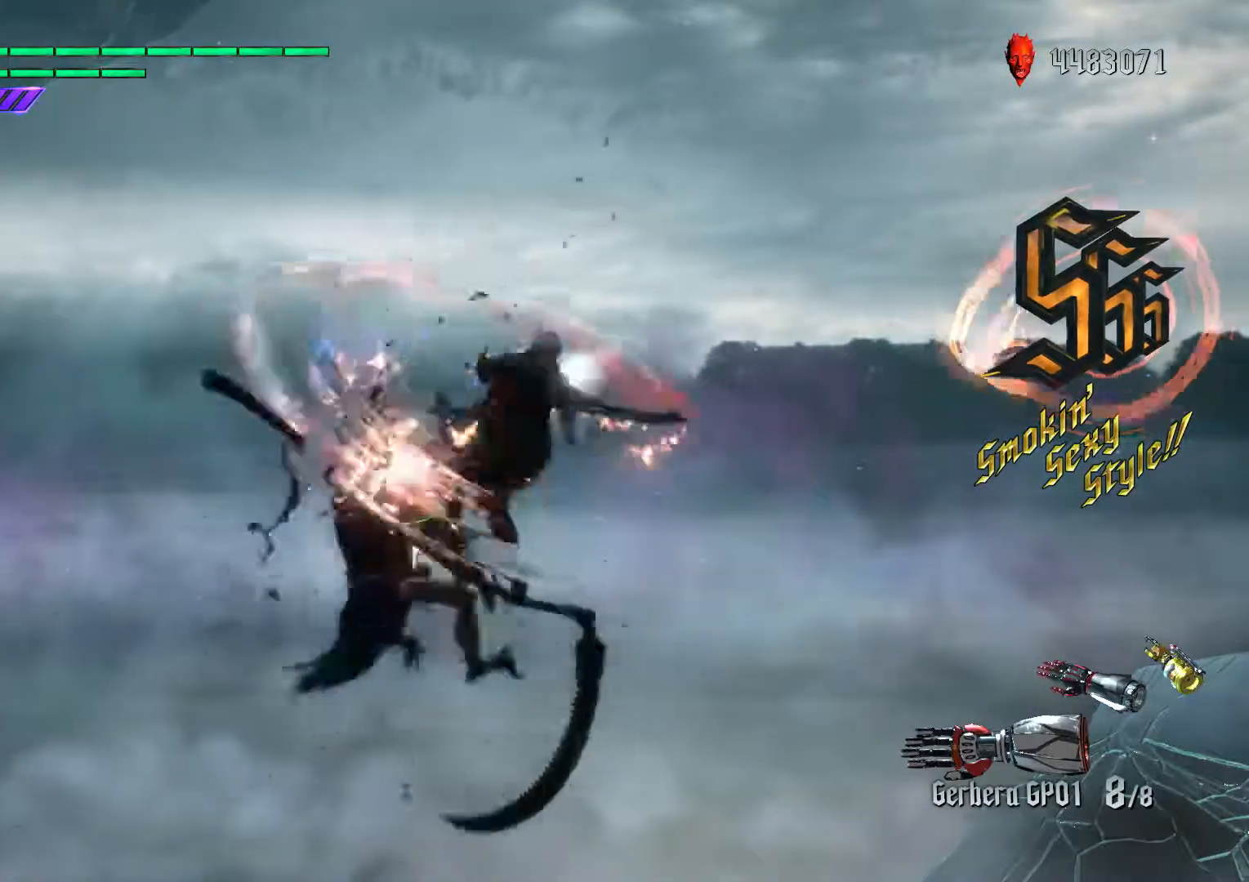
{"buttons": [], "left_stick": "center", "right_stick": "down-left", "events": [[50, "L1", "down"], [150, "L1", "up"], [233, "B", "down"], [267, "R1", "down"], [317, "B", "up"], [333, "L1", "down"], [333, "right_stick", "down"], [383, "R1", "up"], [400, "R1", "down"], [417, "L1", "up"], [417, "right_stick", "down-left"], [500, "R1", "up"]]}